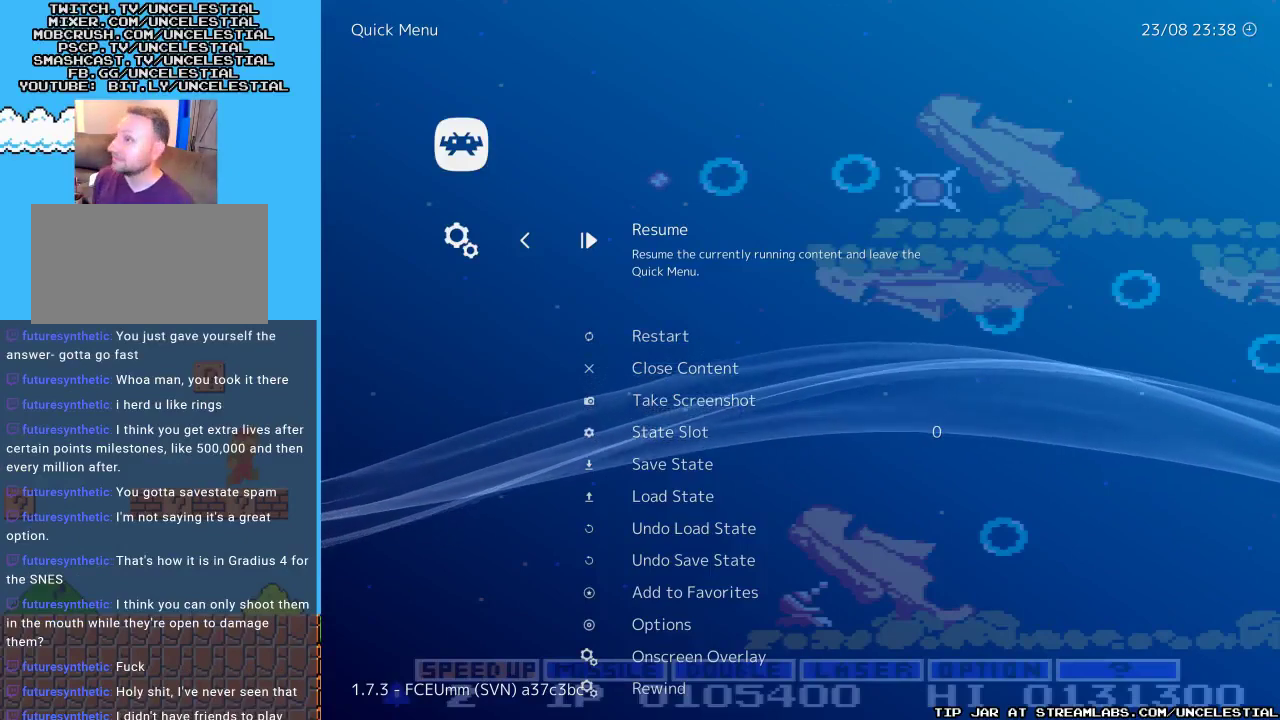
Gameplay with a controller (Nintendo layout); each line is a JSON object with the inputs held at the frame after it. "events" lists button and stick changes between this image and that frame as [ms after this image, input, new state], when the widget could be followed in between. Not read: L3 R3.
{"buttons": [], "events": [[367, "B", "down"], [500, "B", "up"]]}
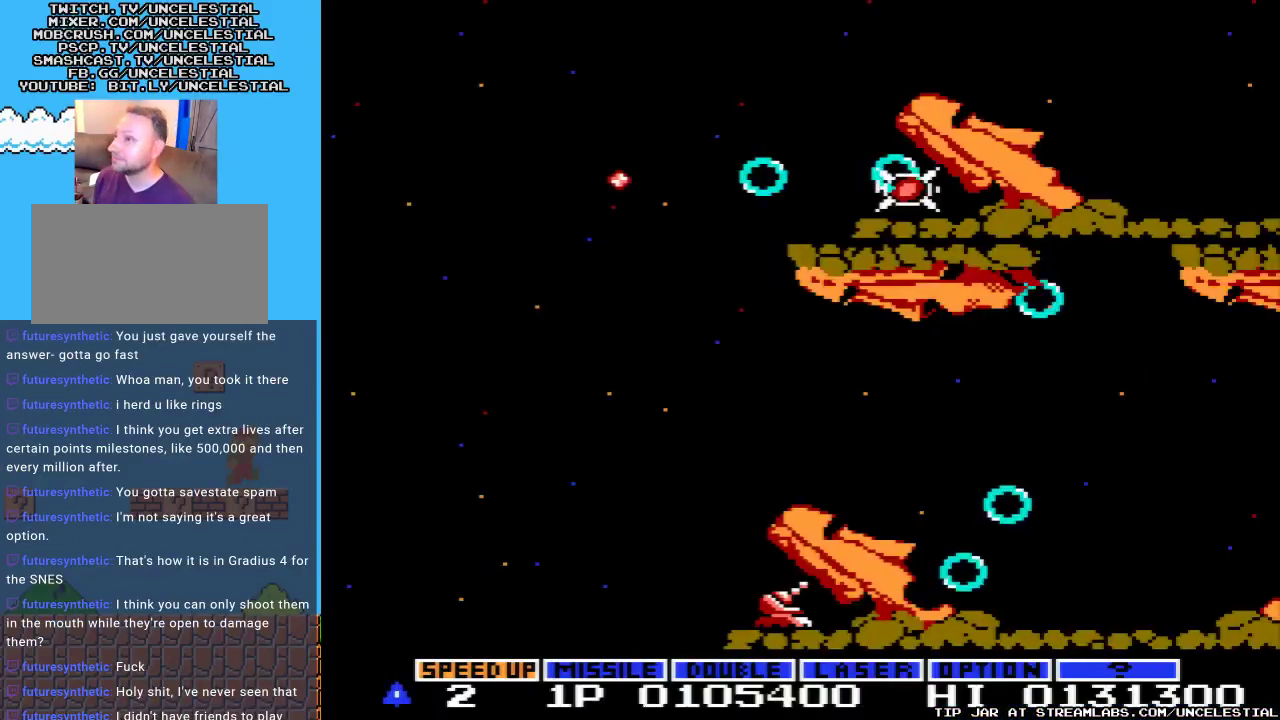
{"buttons": [], "events": []}
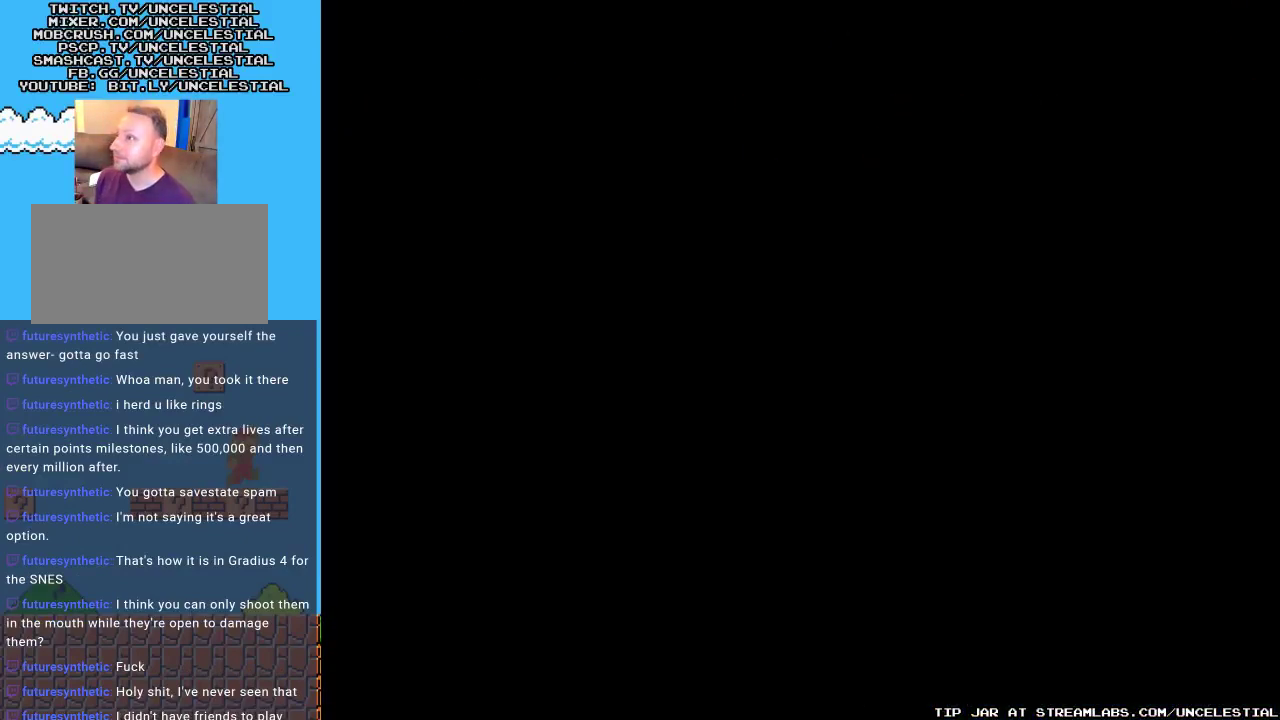
{"buttons": [], "events": []}
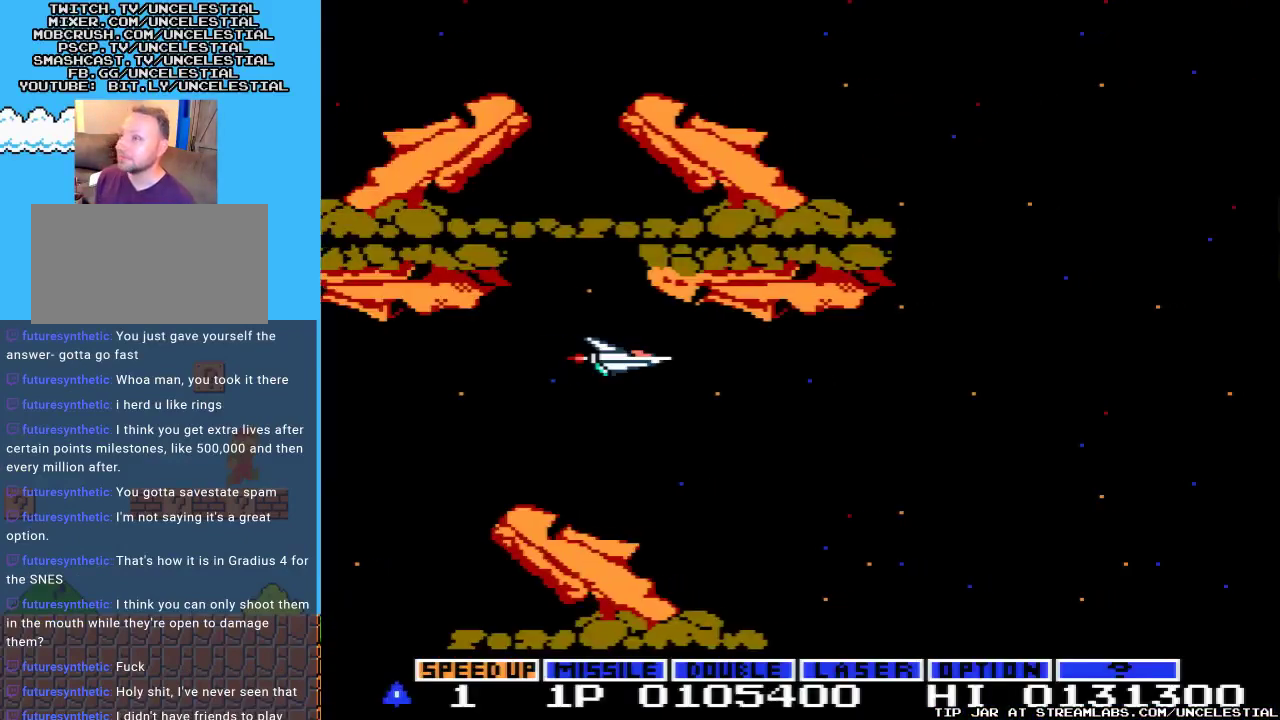
{"buttons": [], "events": []}
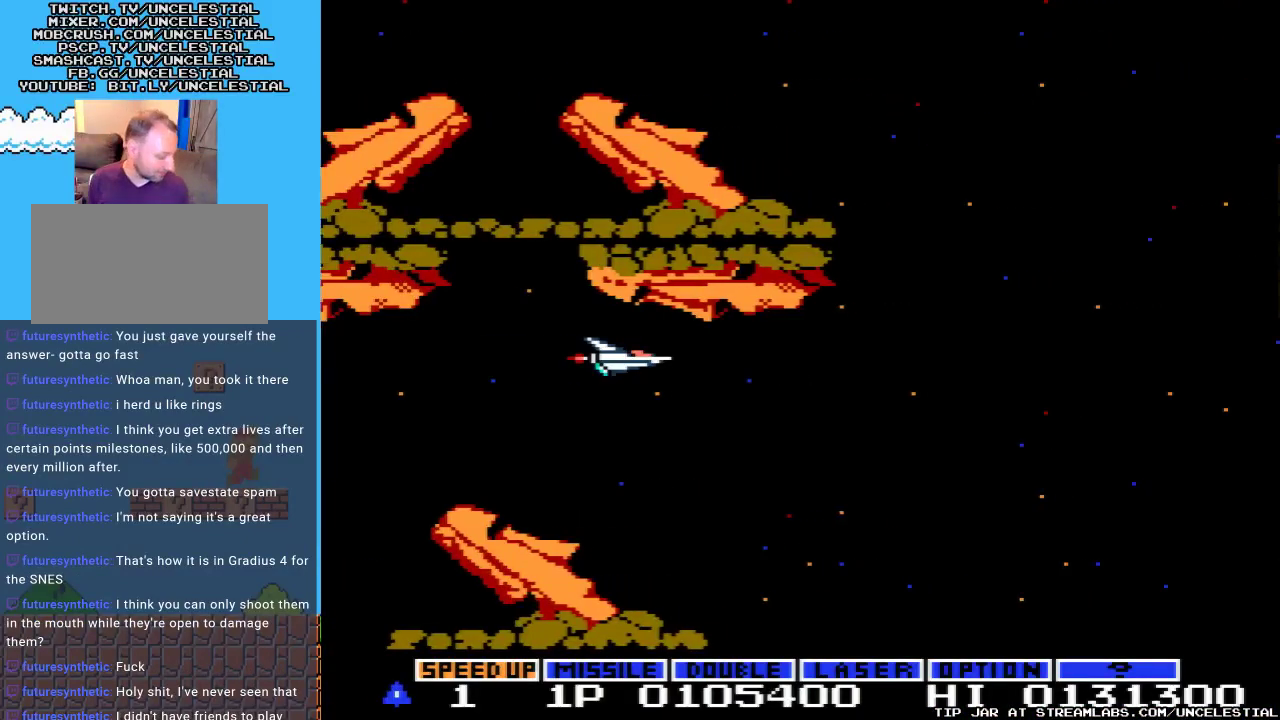
{"buttons": [], "events": []}
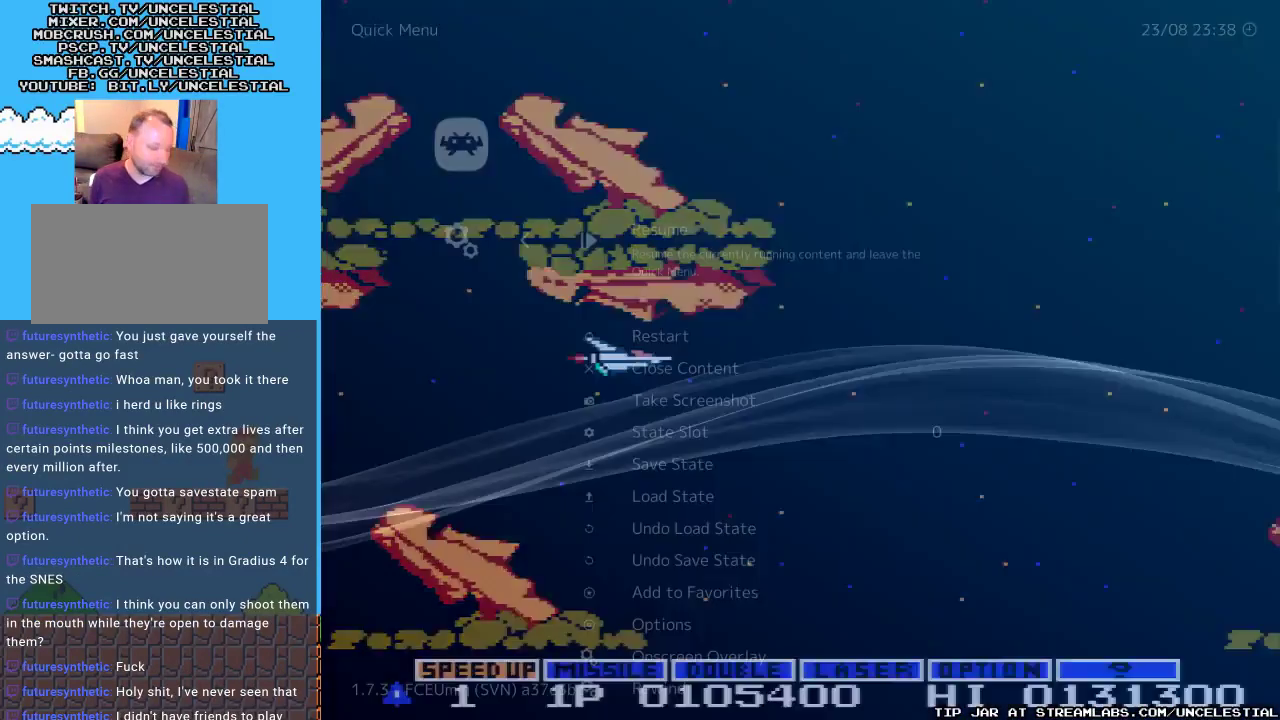
{"buttons": [], "events": []}
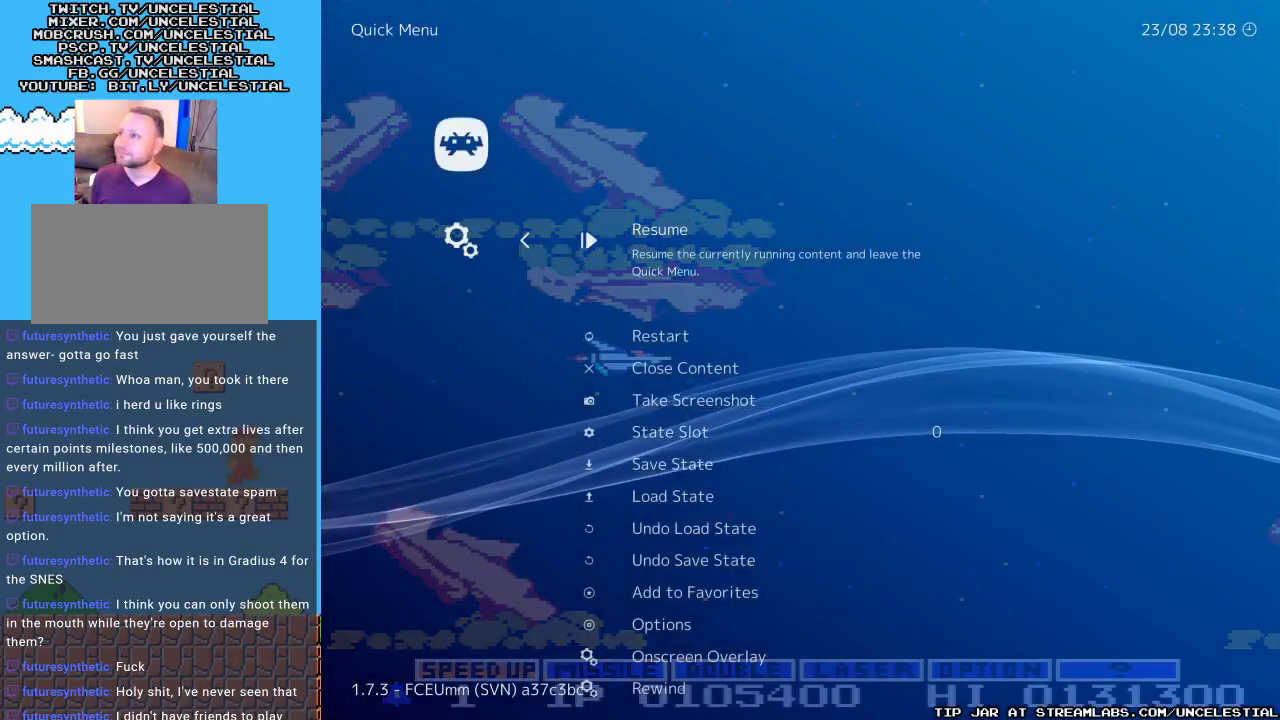
{"buttons": ["DPAD_DOWN"], "events": [[433, "DPAD_DOWN", "down"]]}
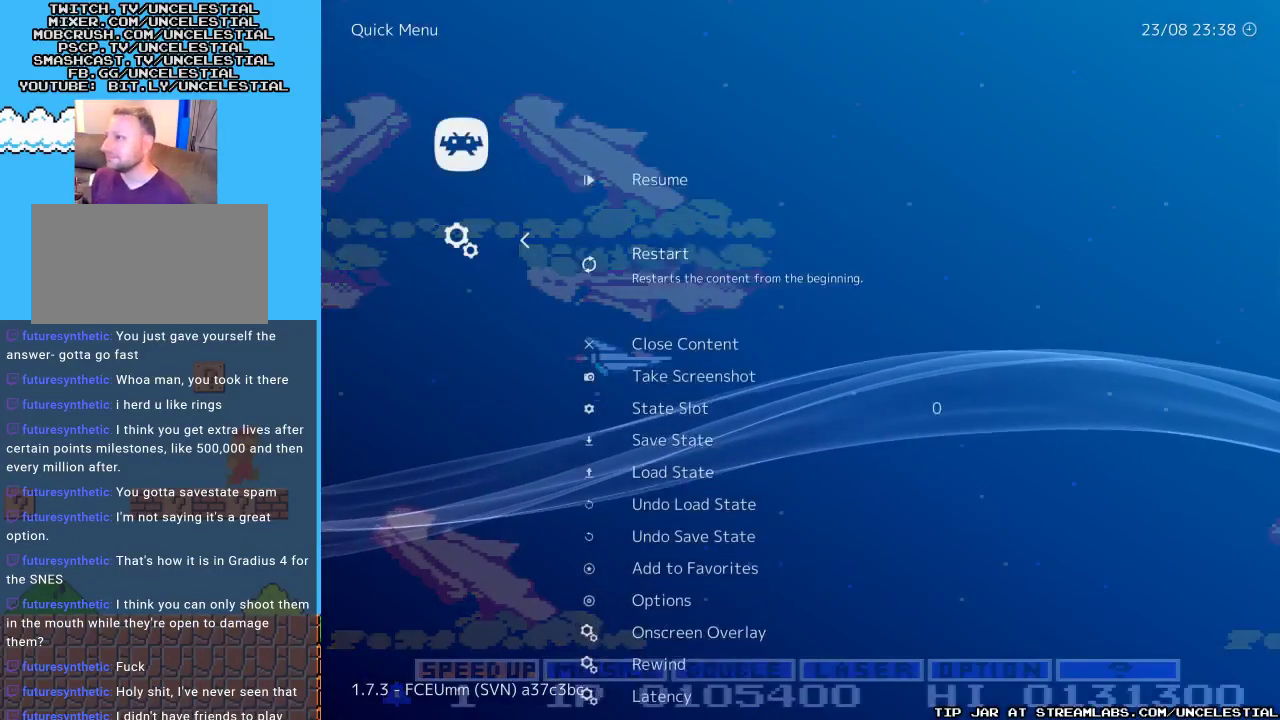
{"buttons": [], "events": [[67, "DPAD_DOWN", "up"], [100, "DPAD_DOWN", "down"], [333, "DPAD_DOWN", "up"]]}
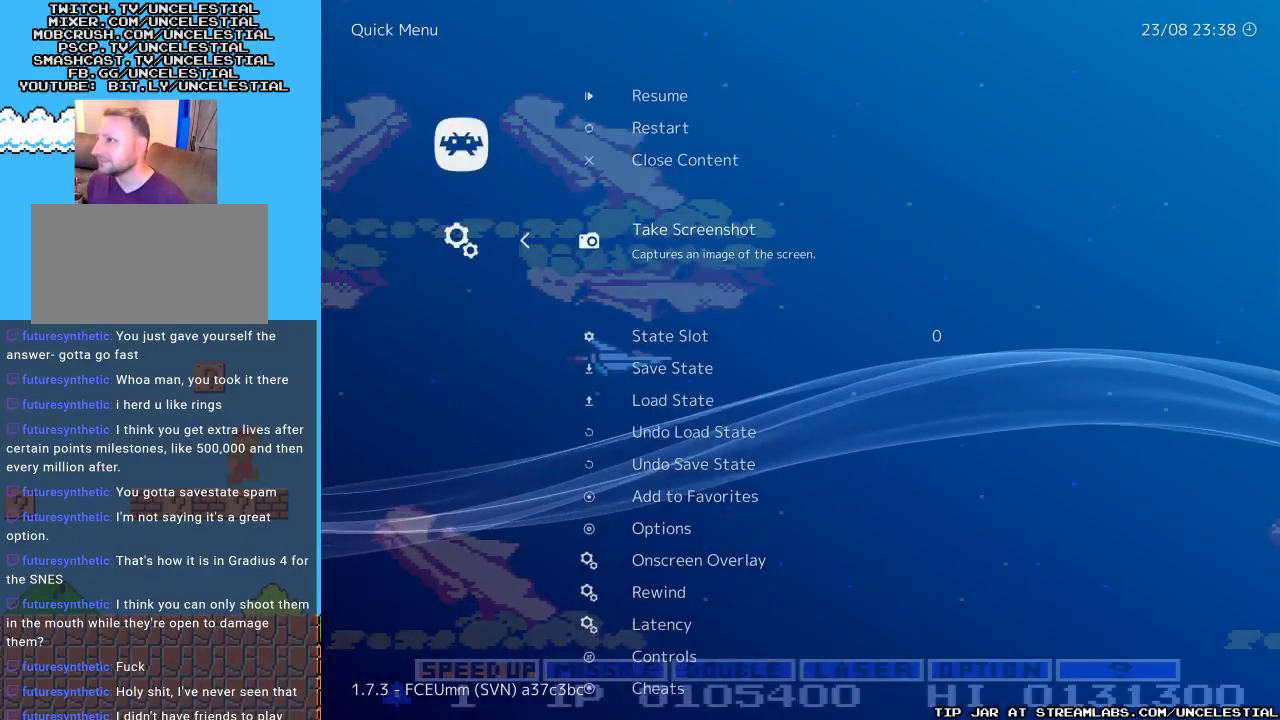
{"buttons": [], "events": [[67, "DPAD_DOWN", "down"], [133, "DPAD_DOWN", "up"], [367, "DPAD_DOWN", "down"], [433, "DPAD_DOWN", "up"]]}
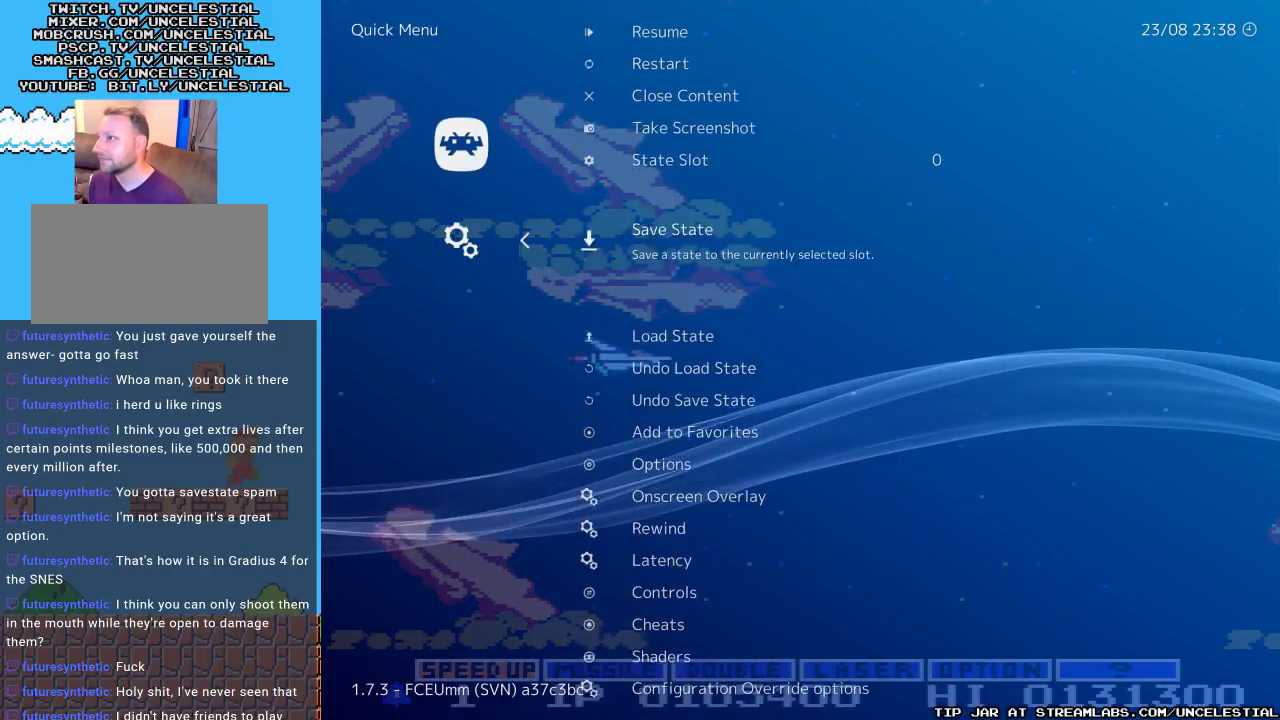
{"buttons": ["B"], "events": [[67, "DPAD_DOWN", "down"], [167, "DPAD_DOWN", "up"], [433, "B", "down"]]}
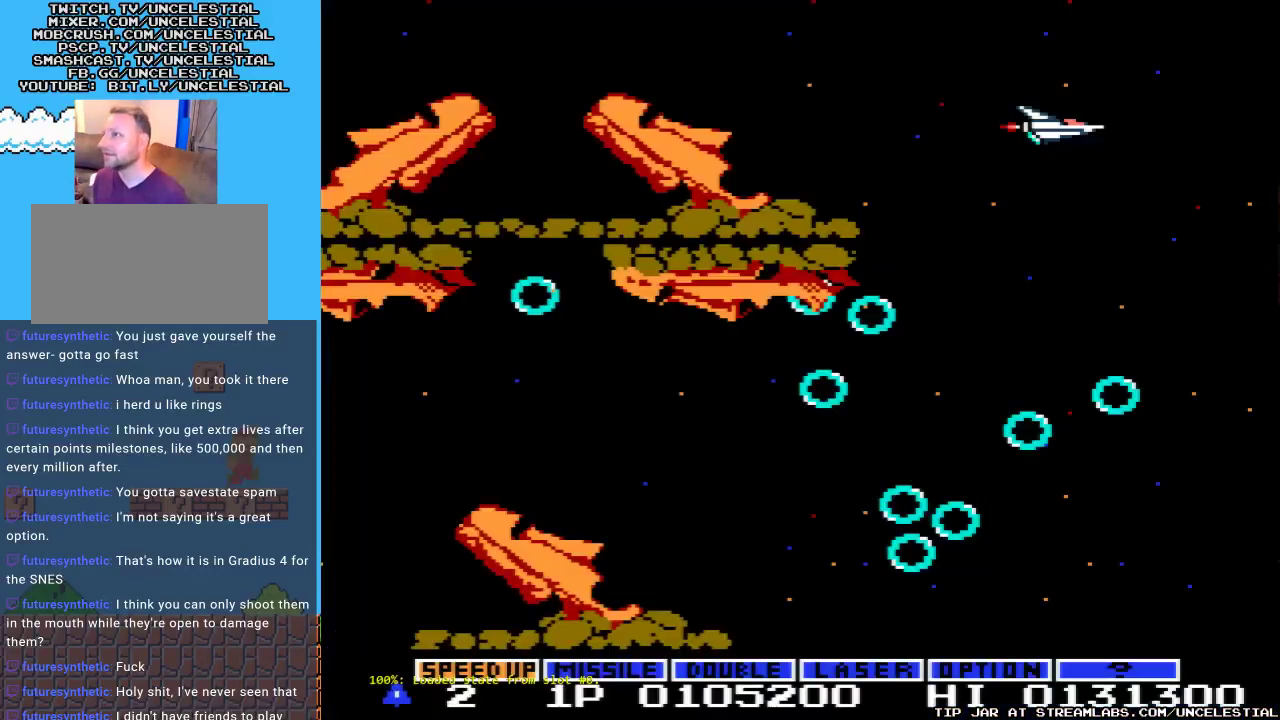
{"buttons": [], "events": [[100, "B", "up"]]}
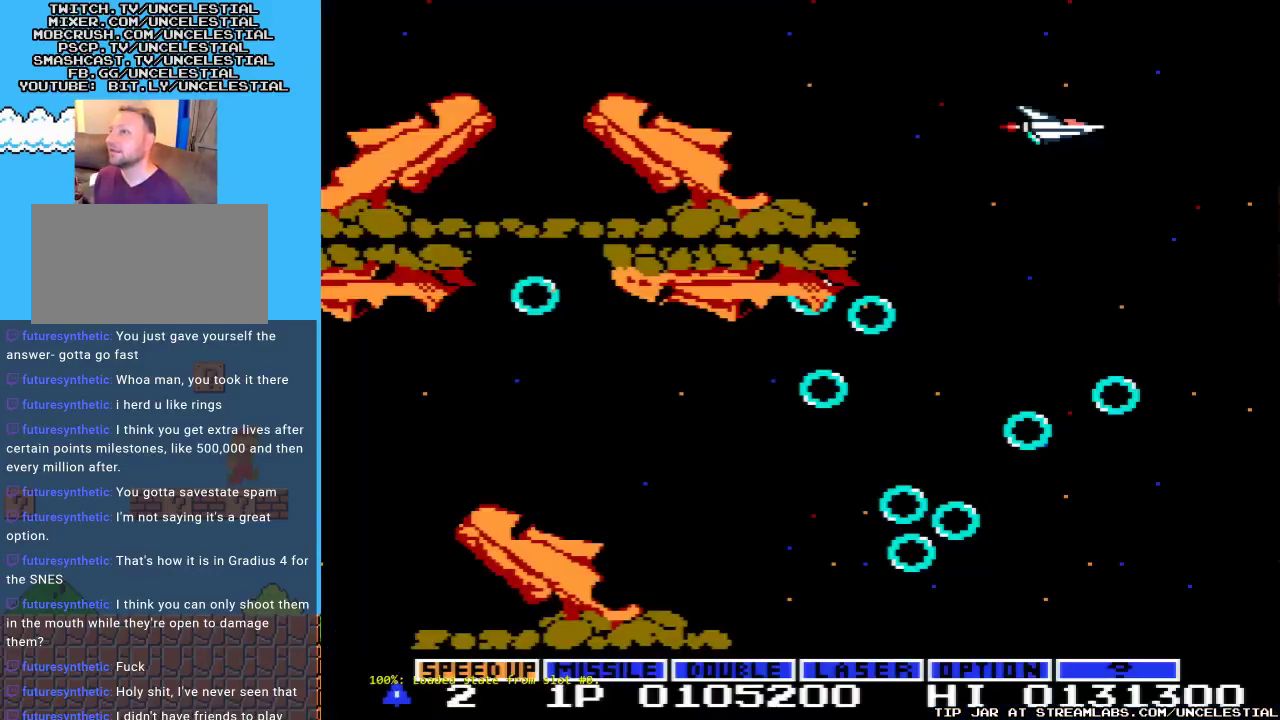
{"buttons": [], "events": []}
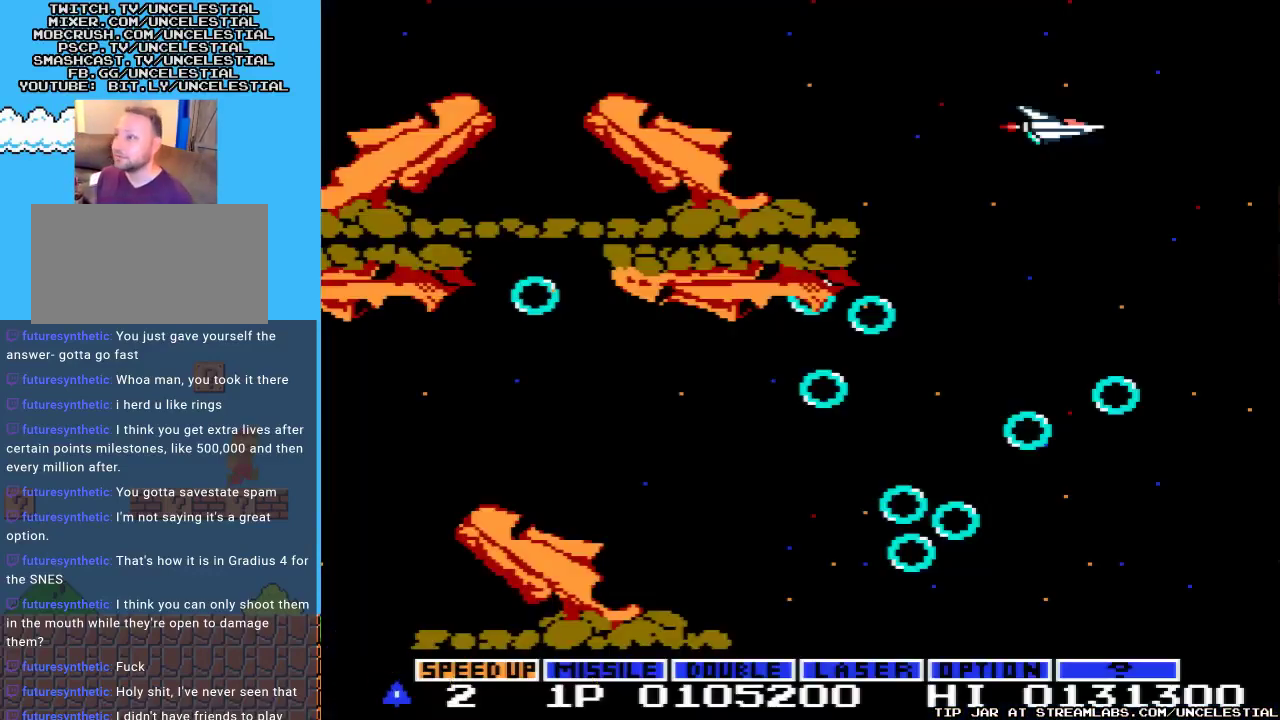
{"buttons": [], "events": [[167, "START", "down"], [367, "START", "up"]]}
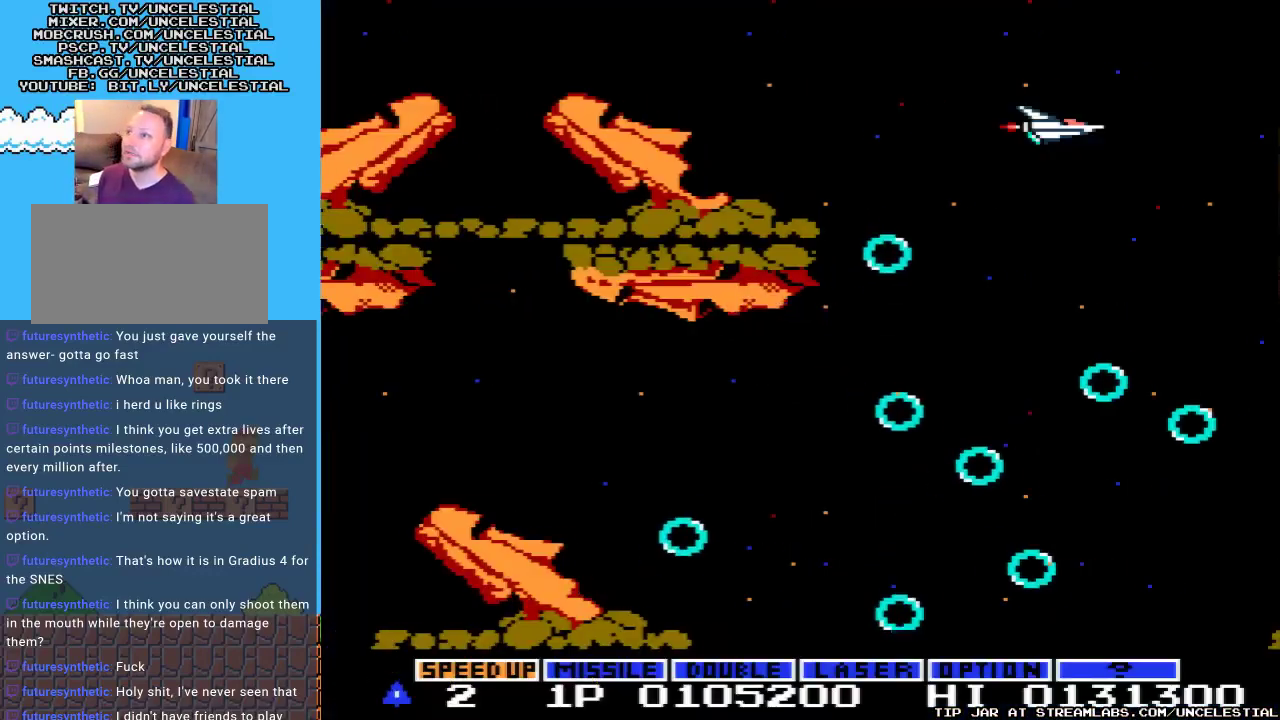
{"buttons": ["DPAD_LEFT"], "events": [[167, "DPAD_RIGHT", "down"], [367, "DPAD_DOWN", "down"], [400, "DPAD_RIGHT", "up"], [467, "DPAD_LEFT", "down"], [500, "DPAD_DOWN", "up"]]}
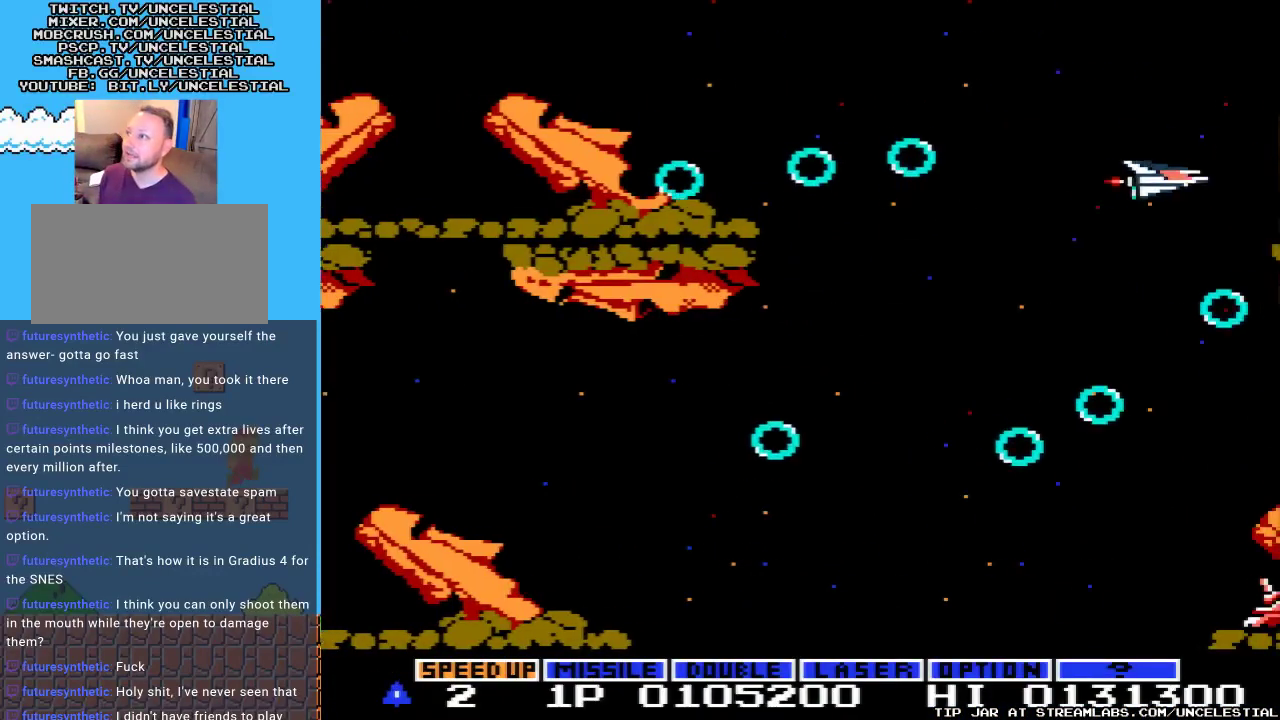
{"buttons": [], "events": [[33, "B", "down"], [133, "DPAD_DOWN", "down"], [167, "DPAD_LEFT", "up"], [233, "B", "up"], [300, "DPAD_DOWN", "up"]]}
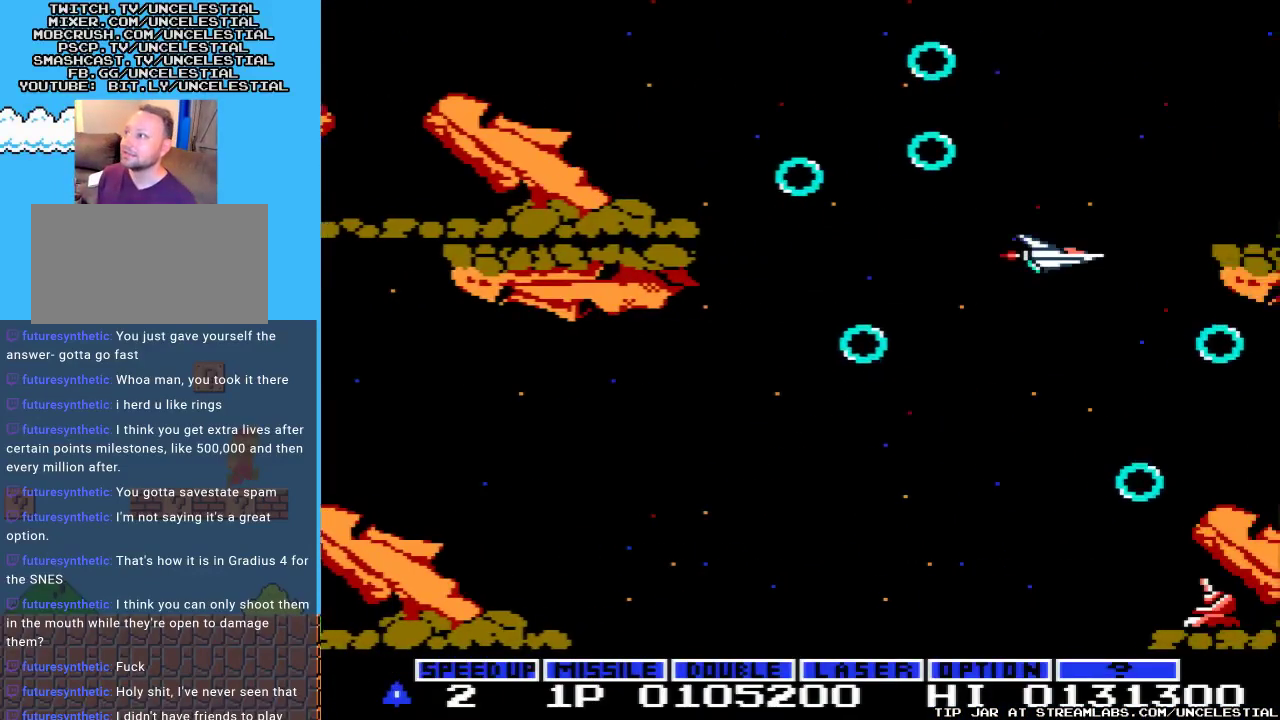
{"buttons": ["DPAD_LEFT"], "events": [[33, "DPAD_DOWN", "down"], [100, "A", "down"], [167, "DPAD_LEFT", "down"], [200, "A", "up"], [200, "DPAD_DOWN", "up"], [300, "DPAD_DOWN", "down"], [333, "A", "down"], [333, "DPAD_LEFT", "up"], [433, "A", "up"], [467, "DPAD_DOWN", "up"], [467, "DPAD_LEFT", "down"]]}
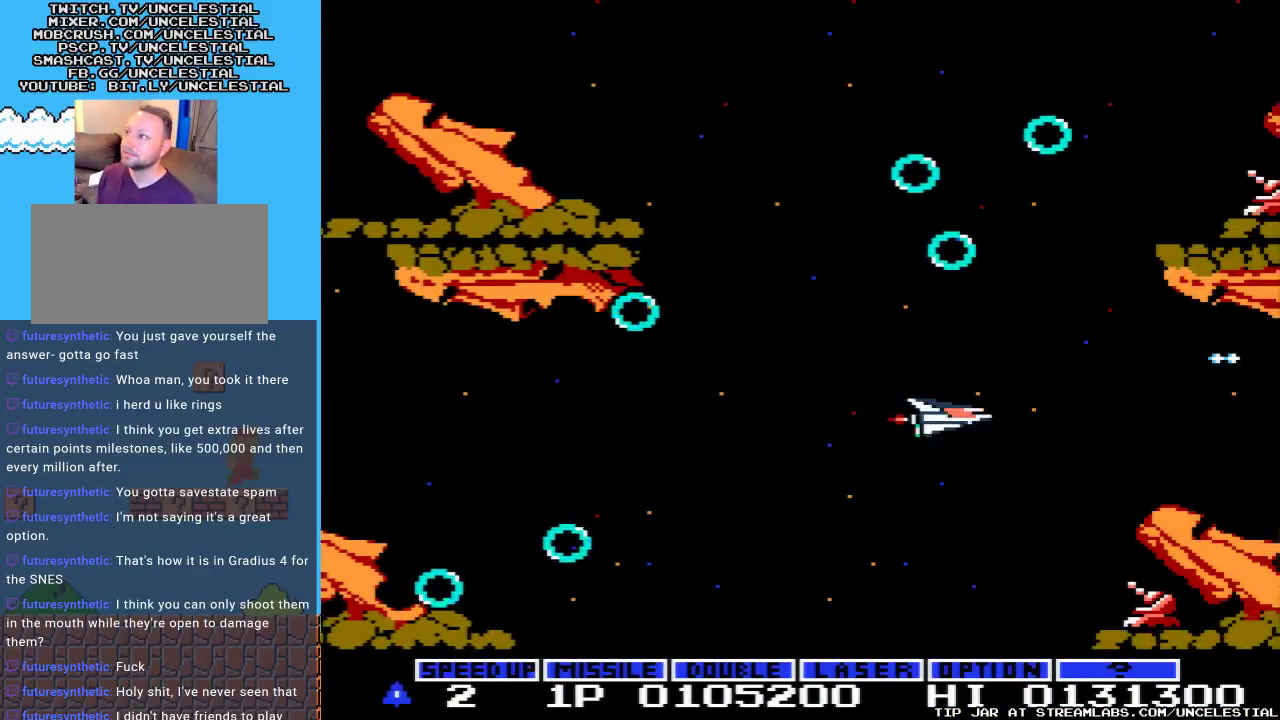
{"buttons": ["A"], "events": [[67, "A", "down"], [67, "DPAD_UP", "down"], [100, "DPAD_LEFT", "up"], [167, "A", "up"], [233, "A", "down"], [367, "A", "up"], [467, "A", "down"], [500, "DPAD_UP", "up"]]}
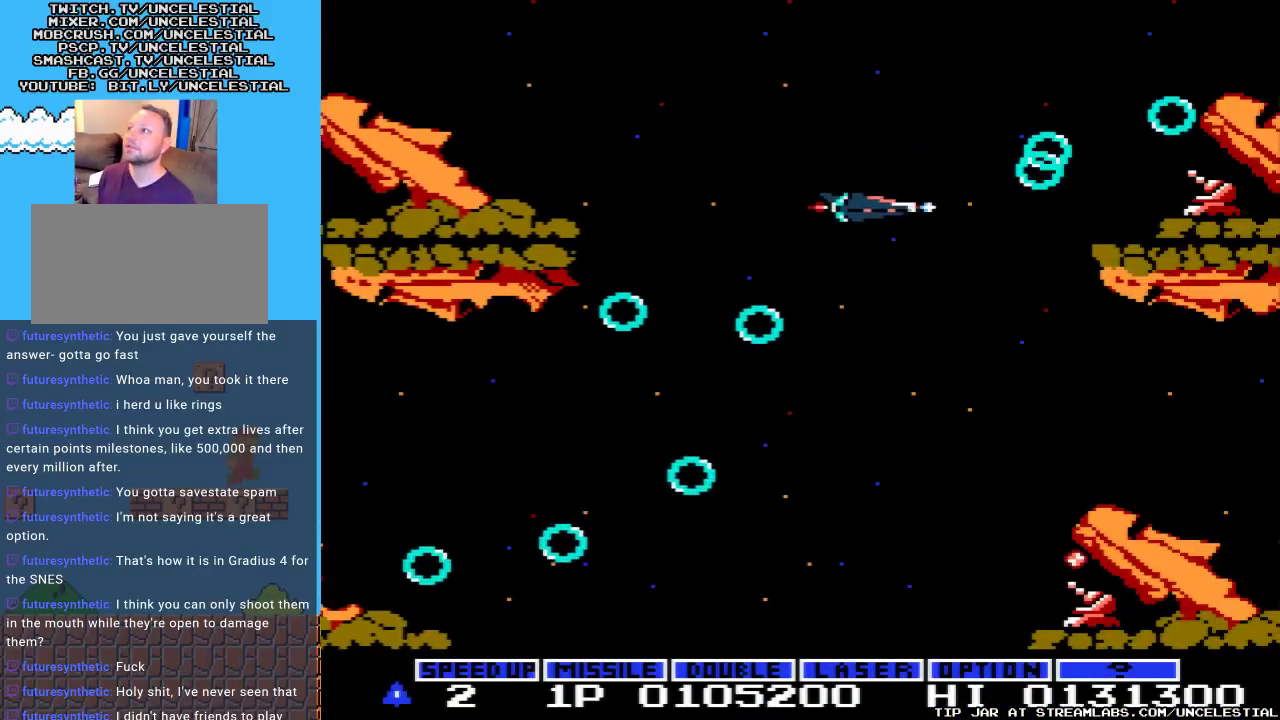
{"buttons": ["A"], "events": [[100, "A", "up"], [133, "A", "down"], [233, "A", "up"], [300, "A", "down"], [300, "DPAD_RIGHT", "down"], [400, "A", "up"], [433, "DPAD_RIGHT", "up"], [500, "A", "down"]]}
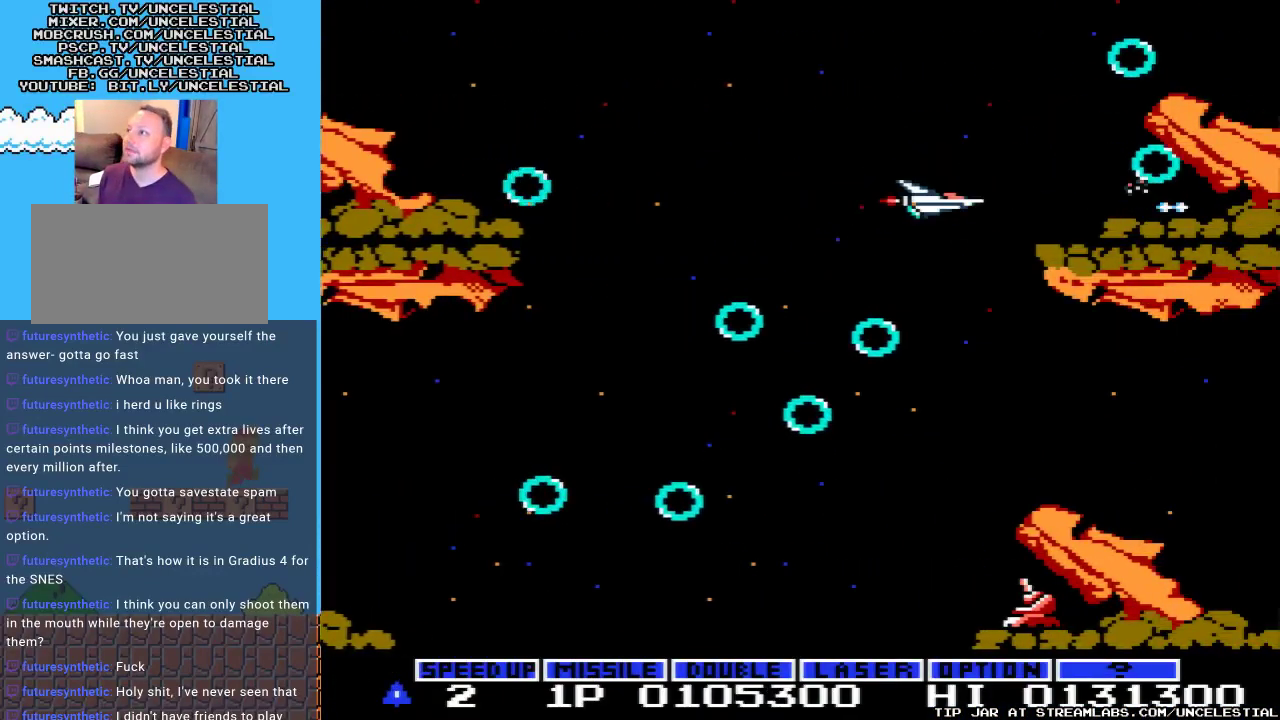
{"buttons": ["DPAD_RIGHT"], "events": [[100, "A", "up"], [133, "A", "down"], [133, "DPAD_RIGHT", "down"], [233, "DPAD_RIGHT", "up"], [267, "A", "up"], [467, "DPAD_RIGHT", "down"]]}
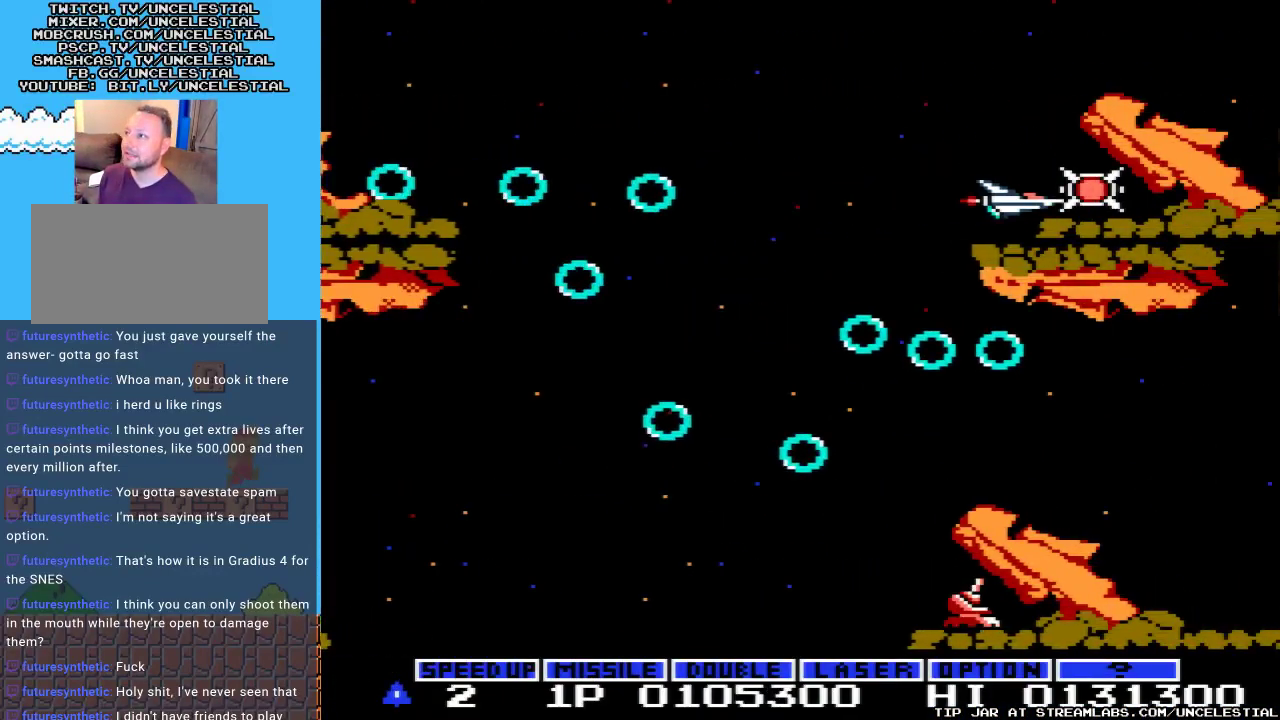
{"buttons": ["A", "DPAD_LEFT"], "events": [[67, "DPAD_RIGHT", "up"], [267, "A", "down"], [333, "DPAD_LEFT", "down"], [400, "A", "up"], [500, "A", "down"]]}
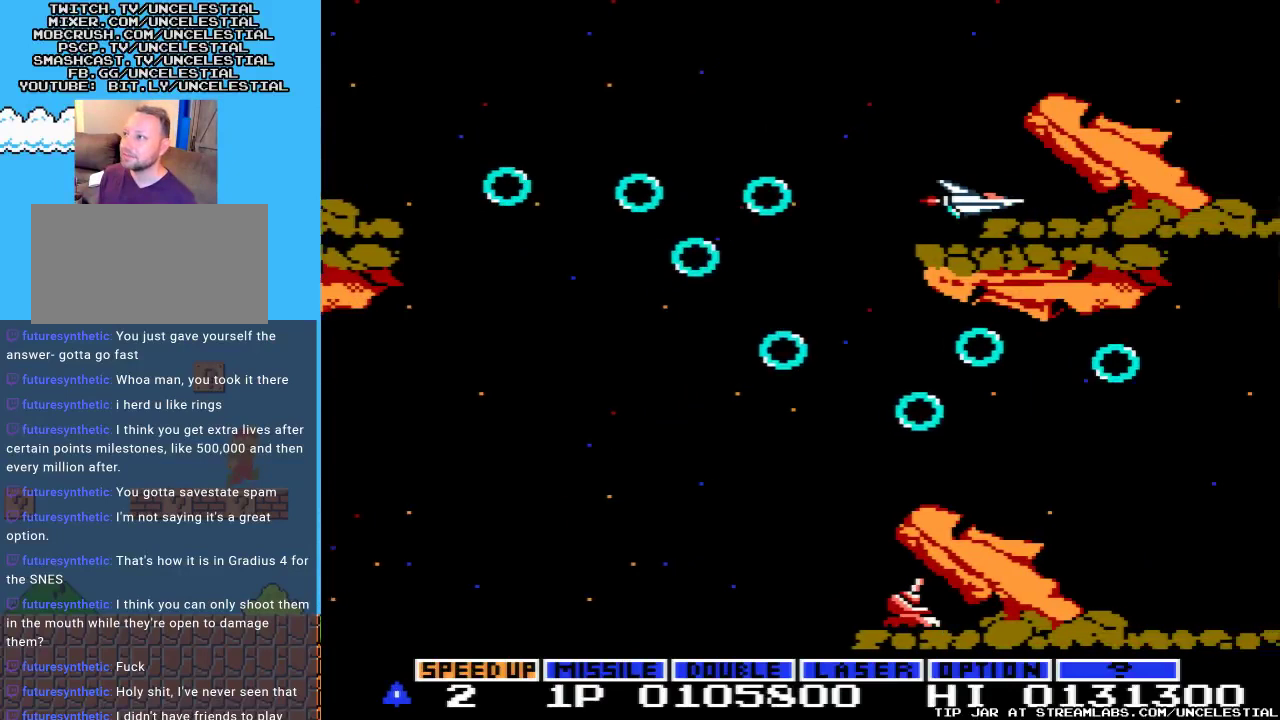
{"buttons": [], "events": [[67, "DPAD_UP", "down"], [167, "DPAD_LEFT", "up"], [300, "A", "up"], [400, "A", "down"], [433, "DPAD_UP", "up"], [500, "A", "up"]]}
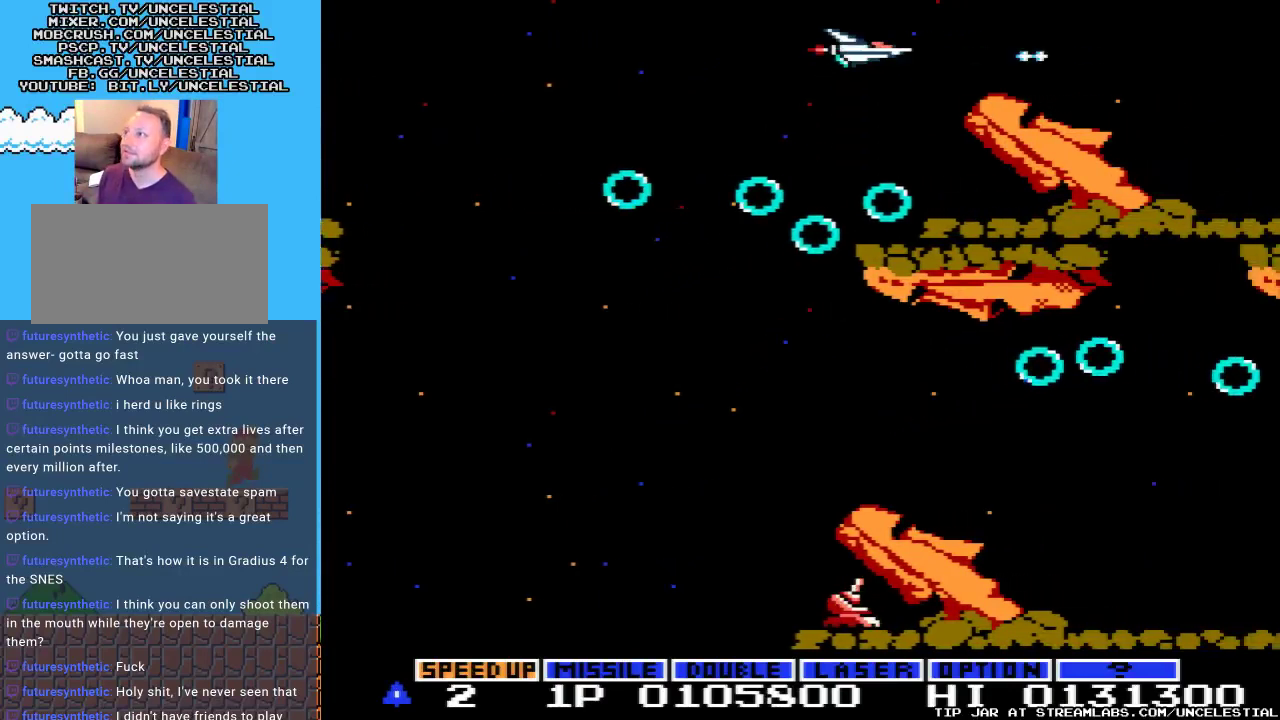
{"buttons": ["A"], "events": [[233, "A", "down"], [267, "DPAD_LEFT", "down"], [367, "A", "up"], [467, "A", "down"], [467, "DPAD_LEFT", "up"]]}
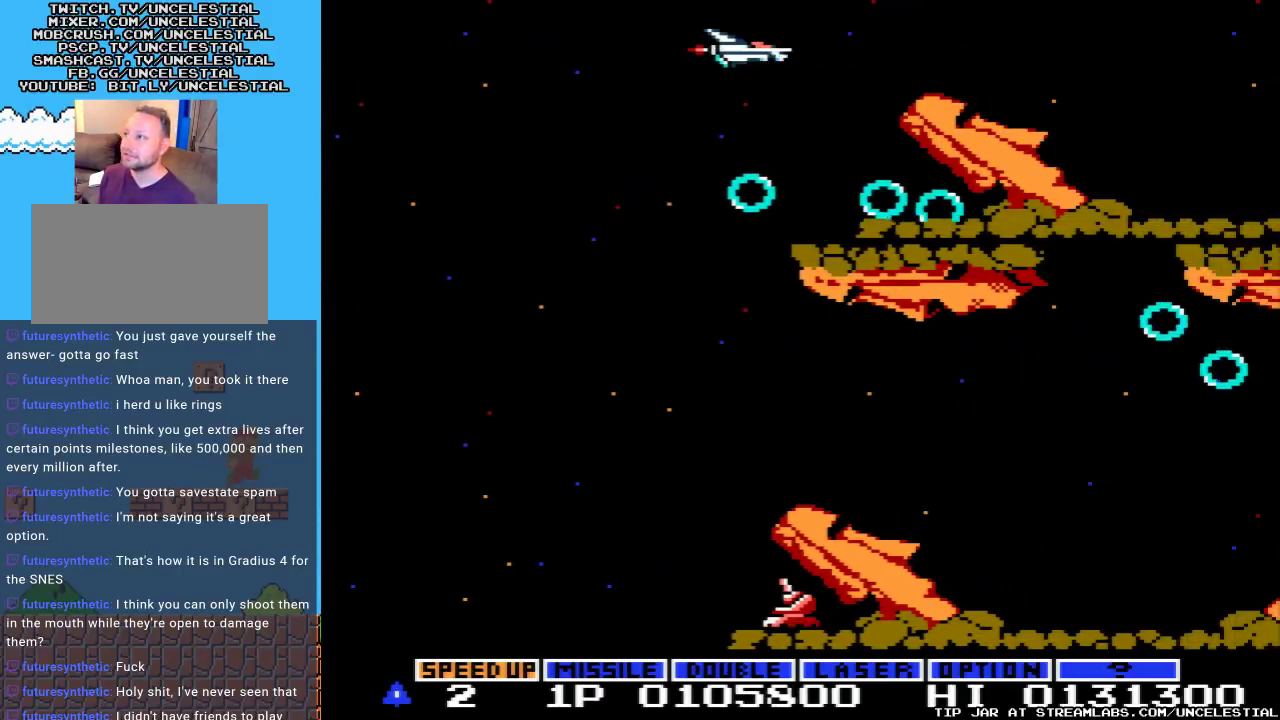
{"buttons": ["A"], "events": [[100, "A", "up"], [233, "A", "down"], [300, "DPAD_RIGHT", "down"], [400, "A", "up"], [400, "DPAD_RIGHT", "up"], [500, "A", "down"]]}
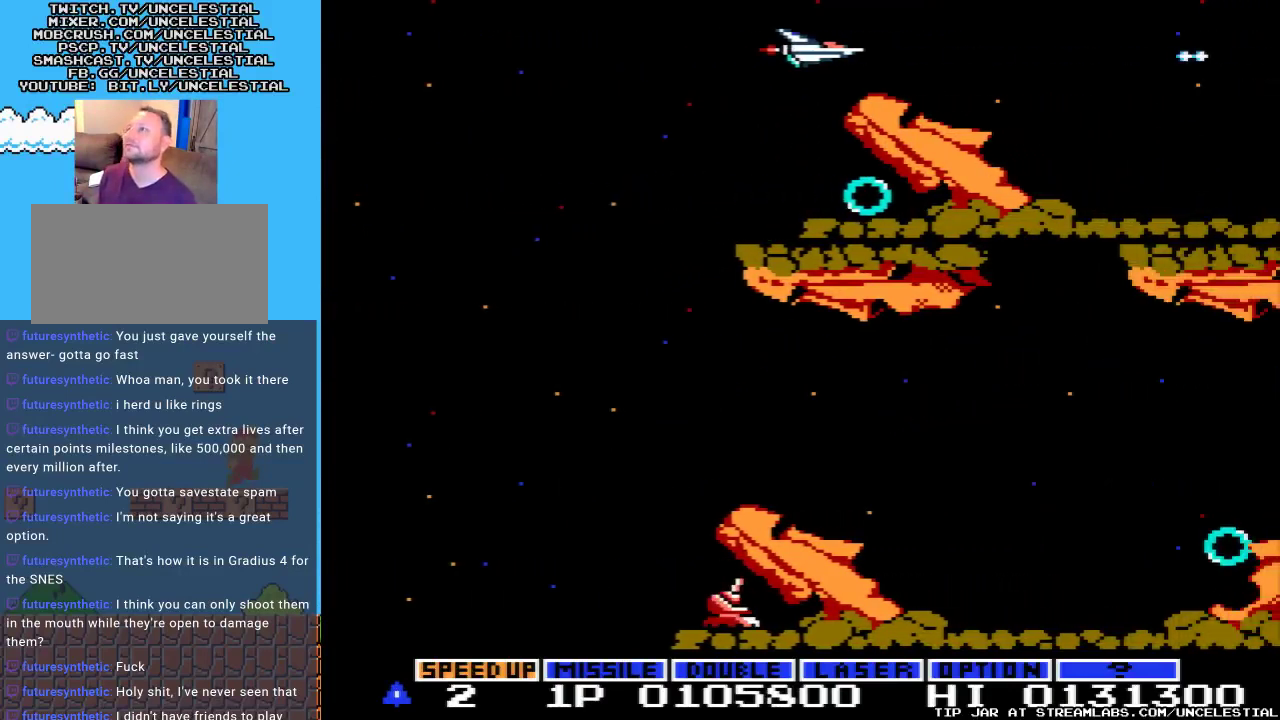
{"buttons": ["DPAD_LEFT"], "events": [[133, "A", "up"], [167, "DPAD_RIGHT", "down"], [300, "DPAD_RIGHT", "up"], [367, "A", "down"], [433, "DPAD_LEFT", "down"], [467, "A", "up"]]}
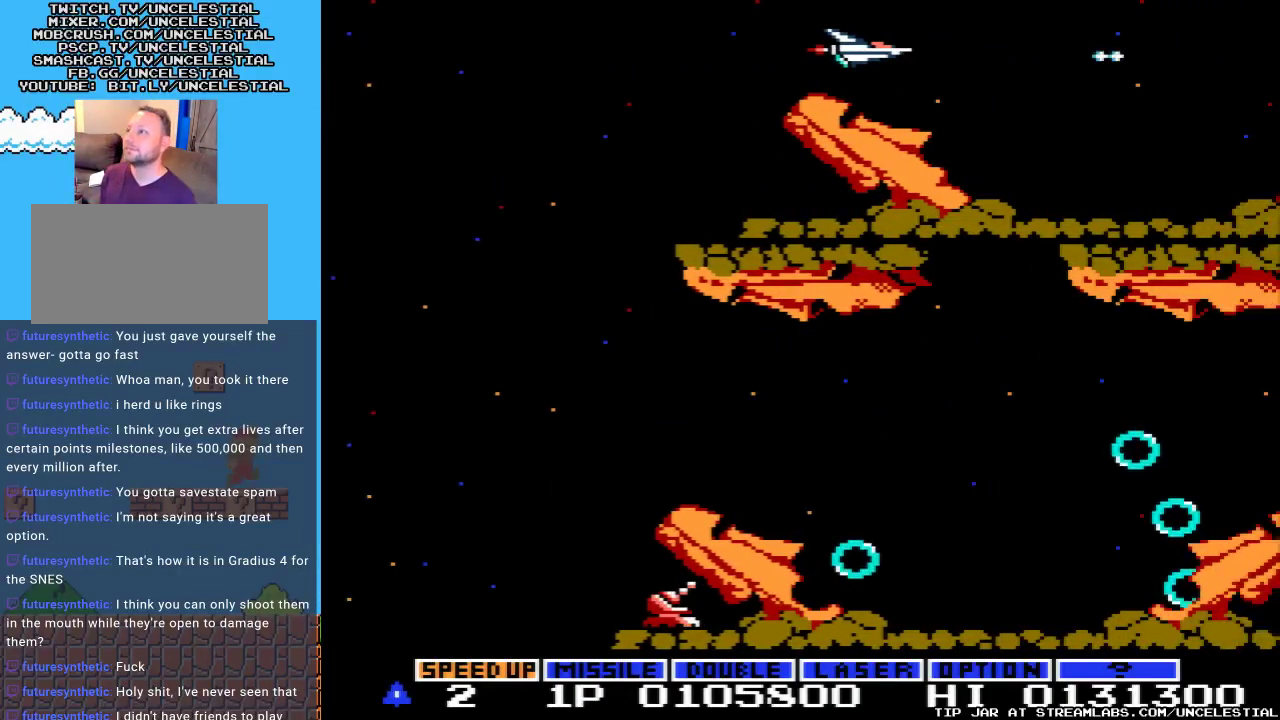
{"buttons": [], "events": [[167, "A", "down"], [233, "DPAD_LEFT", "up"], [267, "A", "up"]]}
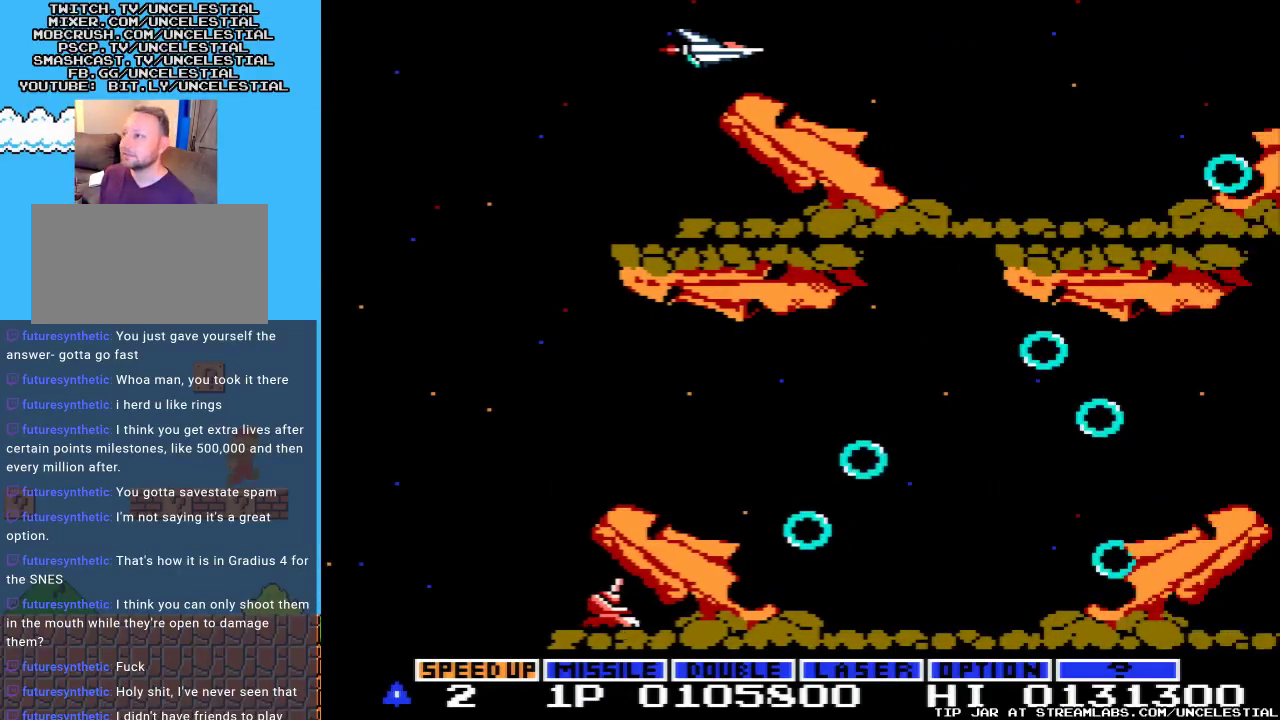
{"buttons": [], "events": [[33, "A", "down"], [300, "A", "up"]]}
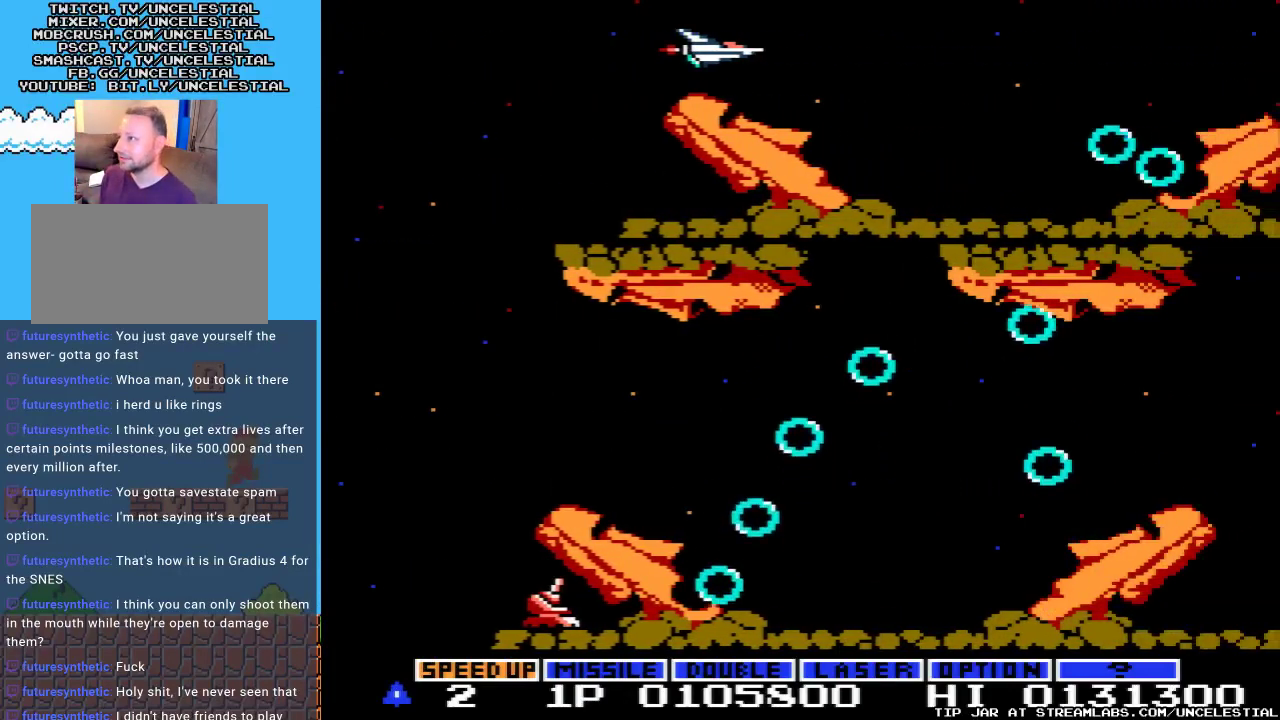
{"buttons": [], "events": [[100, "A", "down"], [433, "A", "up"]]}
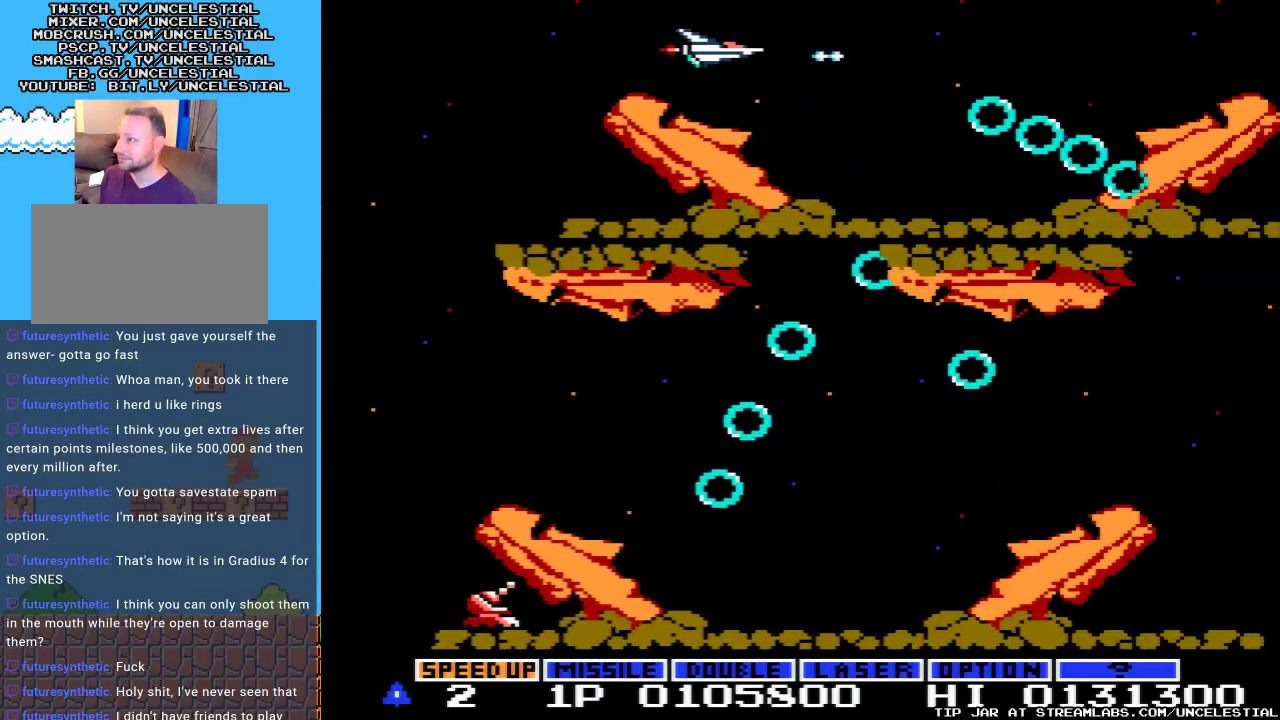
{"buttons": [], "events": [[33, "DPAD_LEFT", "down"], [100, "A", "down"], [167, "DPAD_LEFT", "up"], [200, "A", "up"], [333, "A", "down"], [467, "A", "up"]]}
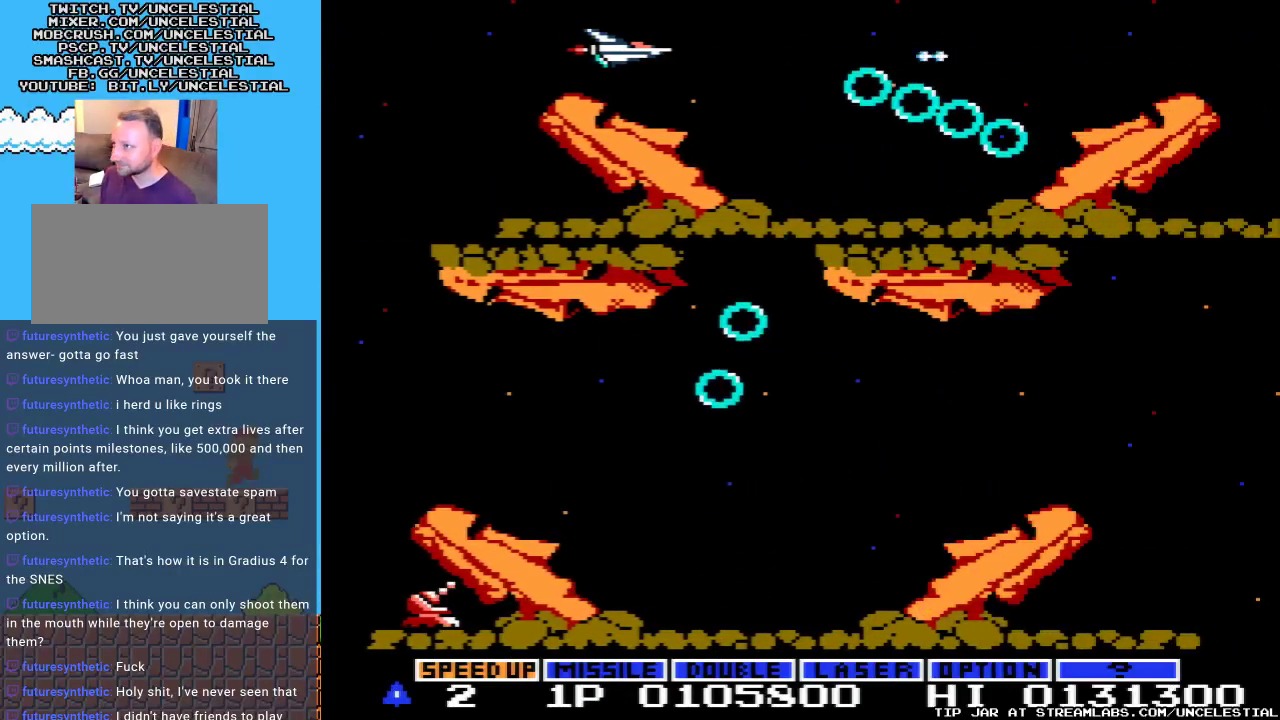
{"buttons": ["A"], "events": [[67, "A", "down"], [167, "A", "up"], [267, "A", "down"], [400, "A", "up"], [467, "A", "down"]]}